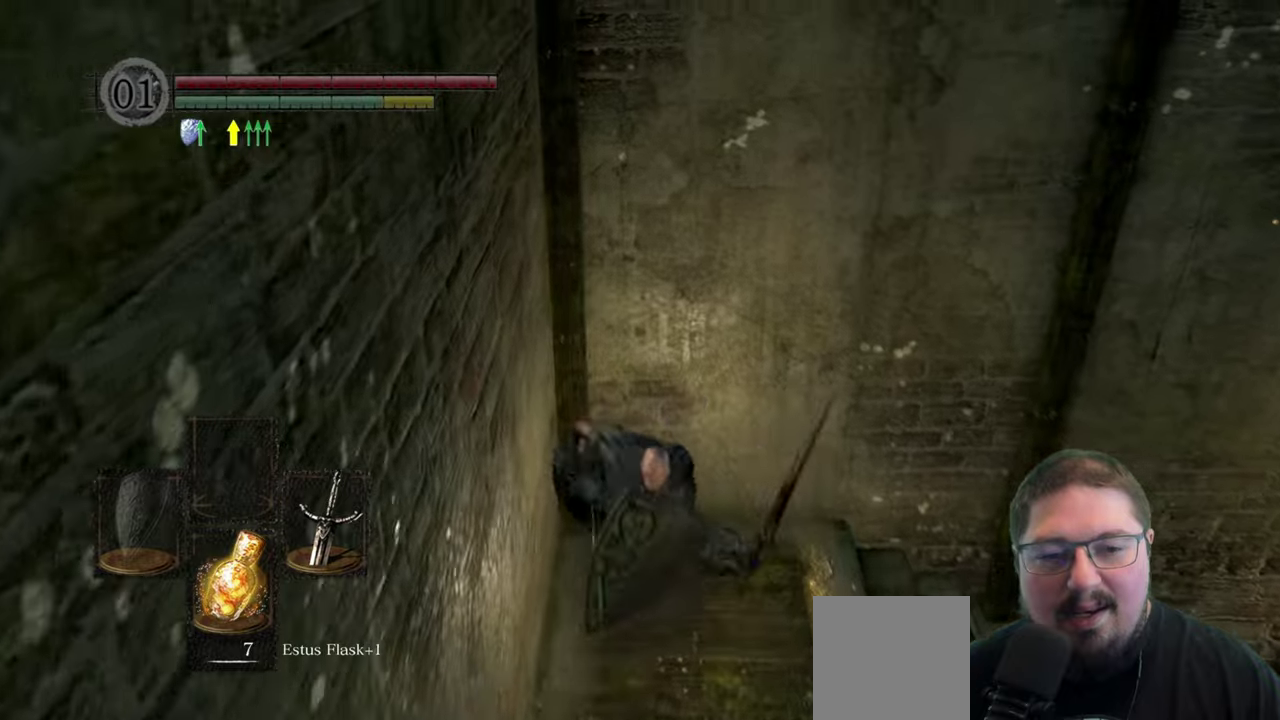
Gameplay with a controller (Xbox layout); each line is a JSON object with the inputs held at the frame after it. "button_events" lists button changes between this image and that frame as [ms after this image, input, new state], when the widget could be followed in between (sticks are given only as held states).
{"buttons": ["B"], "left_stick": "right", "right_stick": "center", "button_events": []}
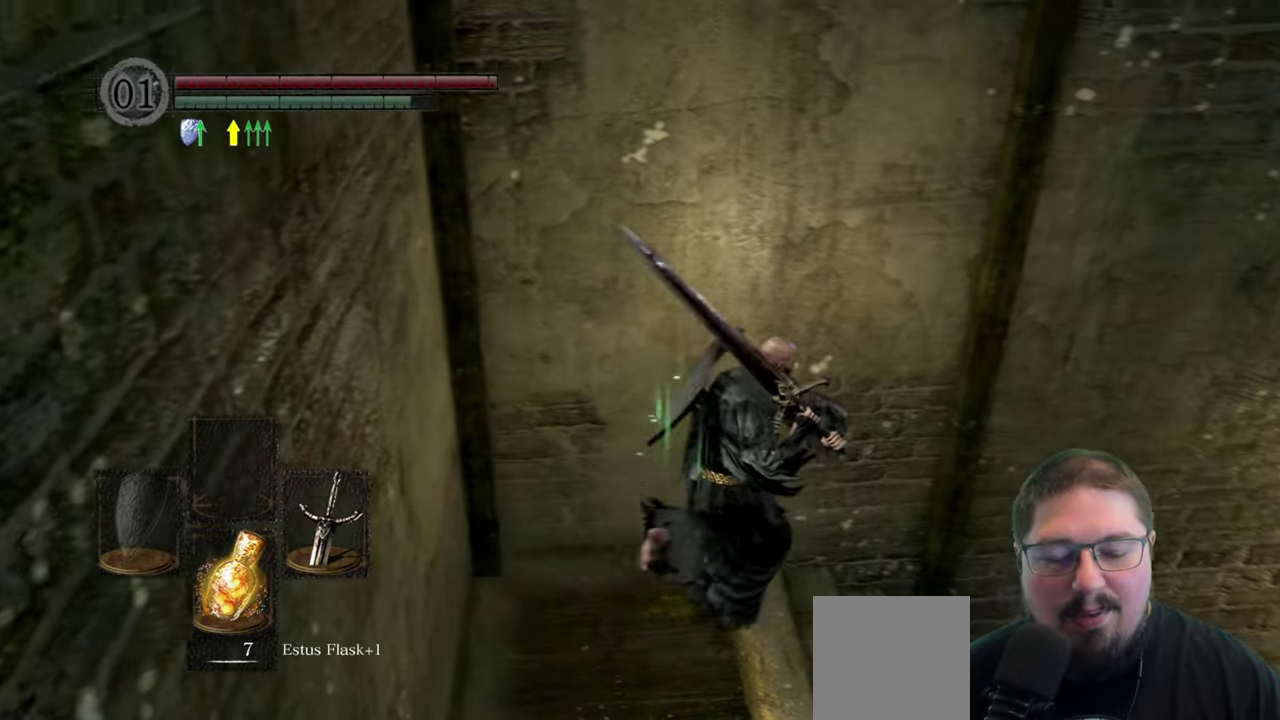
{"buttons": ["B"], "left_stick": "up-right", "right_stick": "center", "button_events": []}
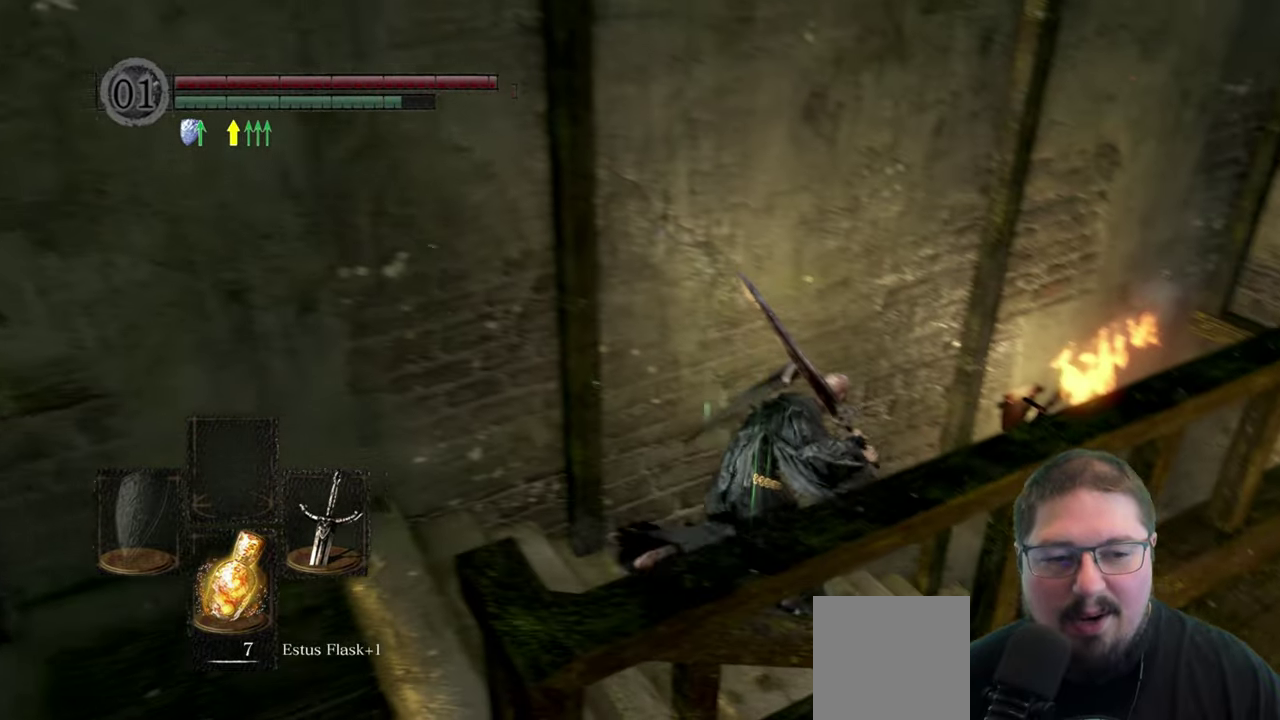
{"buttons": ["B"], "left_stick": "up-right", "right_stick": "center", "button_events": []}
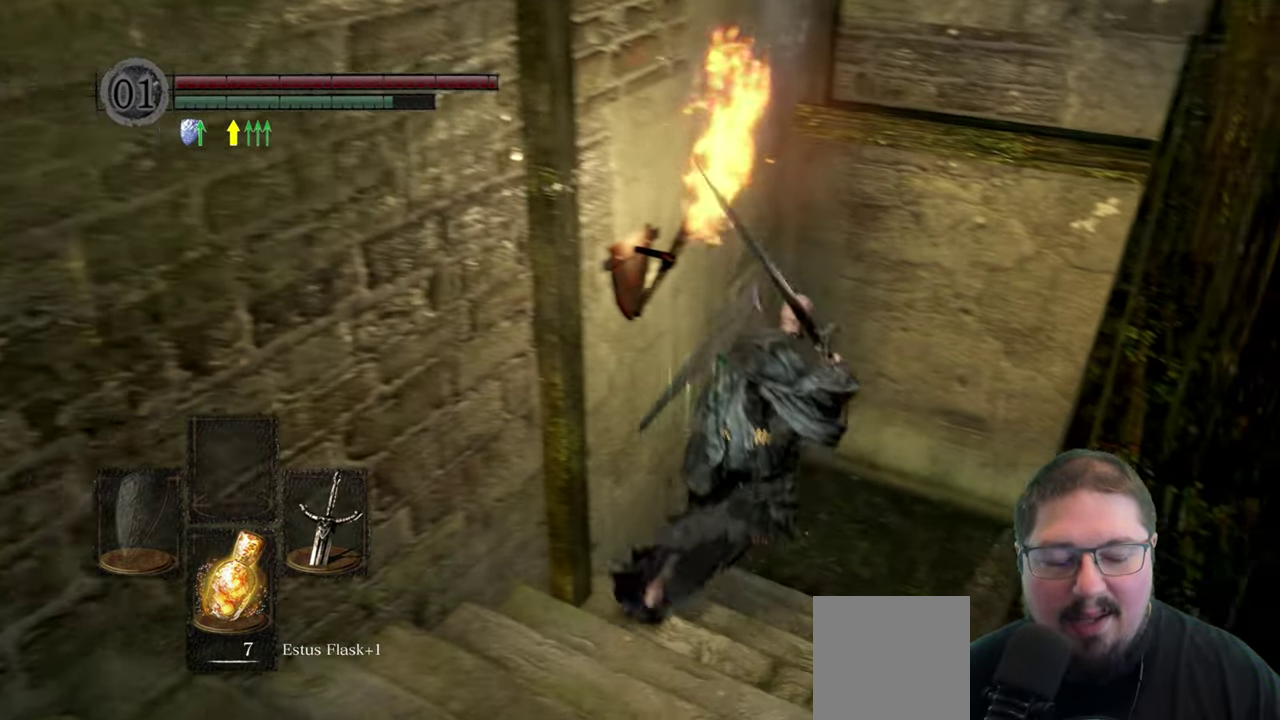
{"buttons": ["B"], "left_stick": "right", "right_stick": "center", "button_events": []}
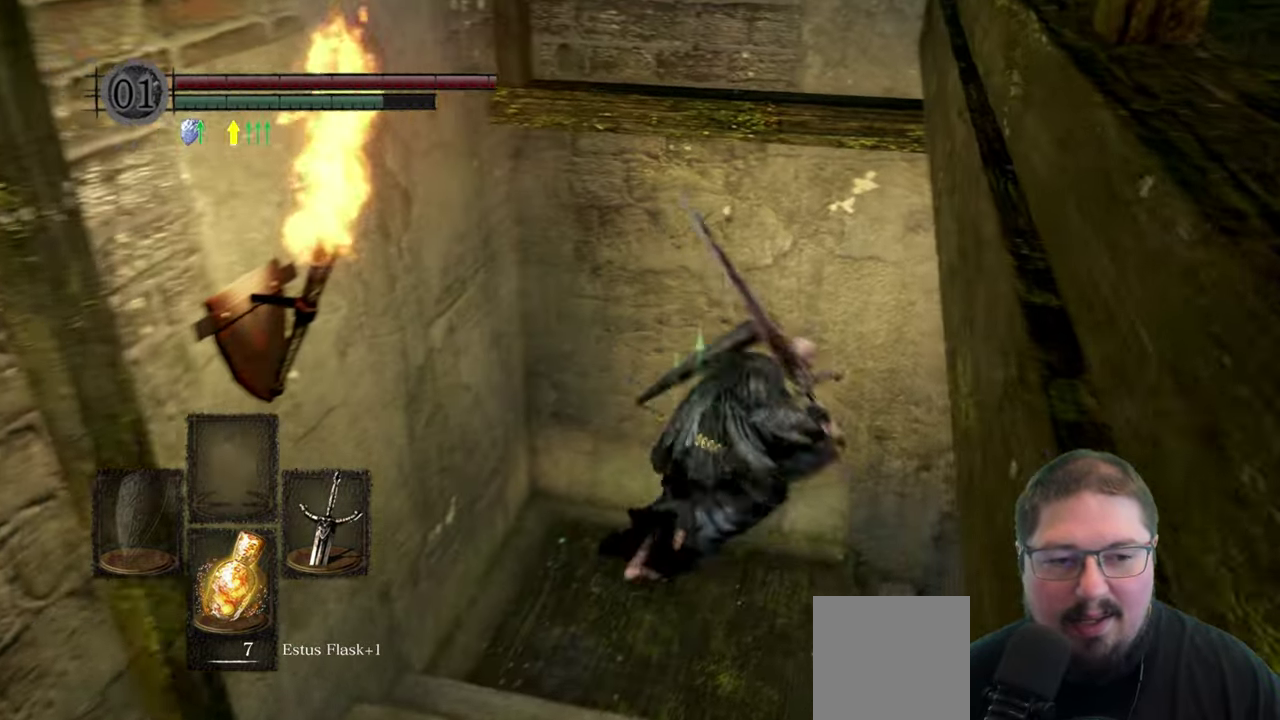
{"buttons": ["B"], "left_stick": "right", "right_stick": "center", "button_events": []}
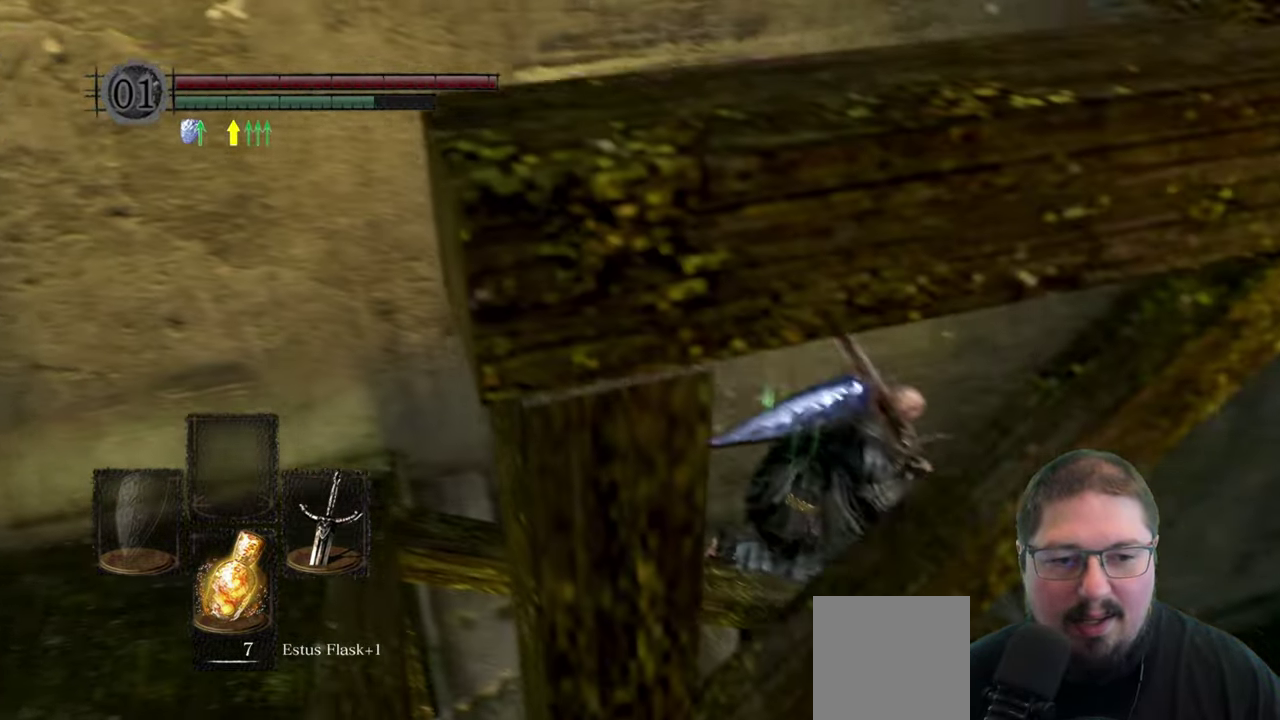
{"buttons": ["B"], "left_stick": "up-right", "right_stick": "center", "button_events": []}
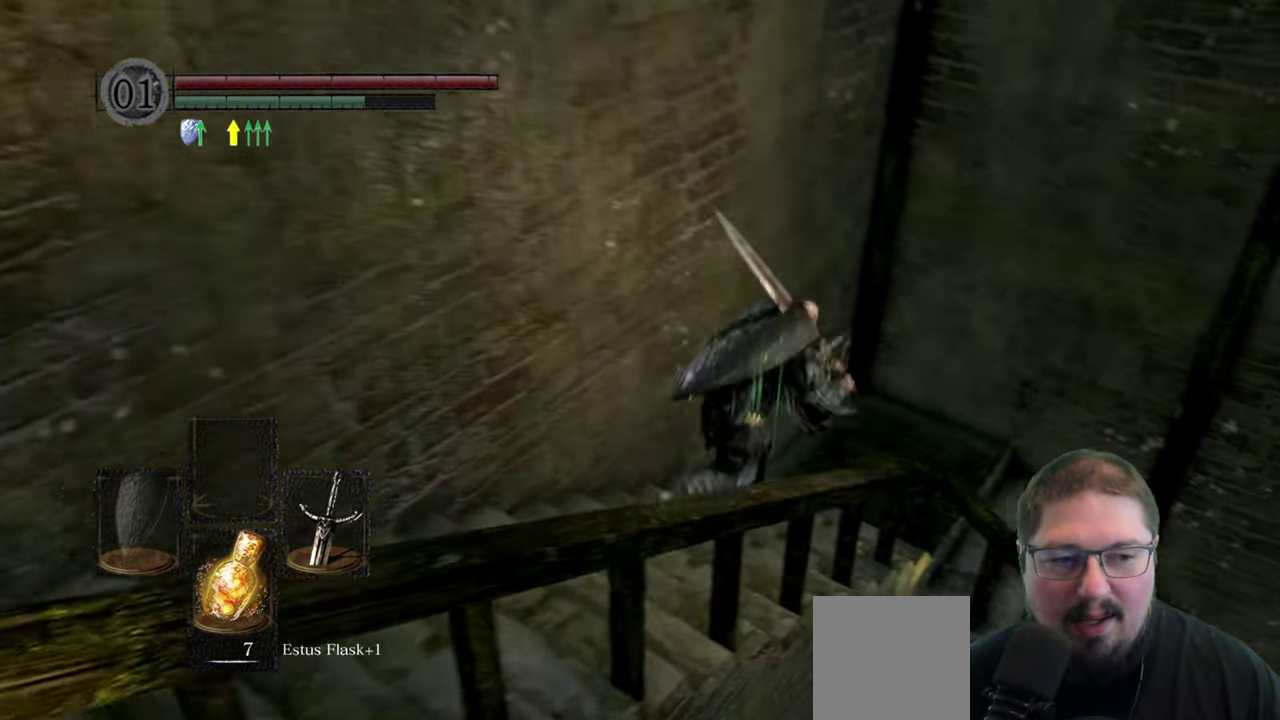
{"buttons": ["B"], "left_stick": "right", "right_stick": "center", "button_events": []}
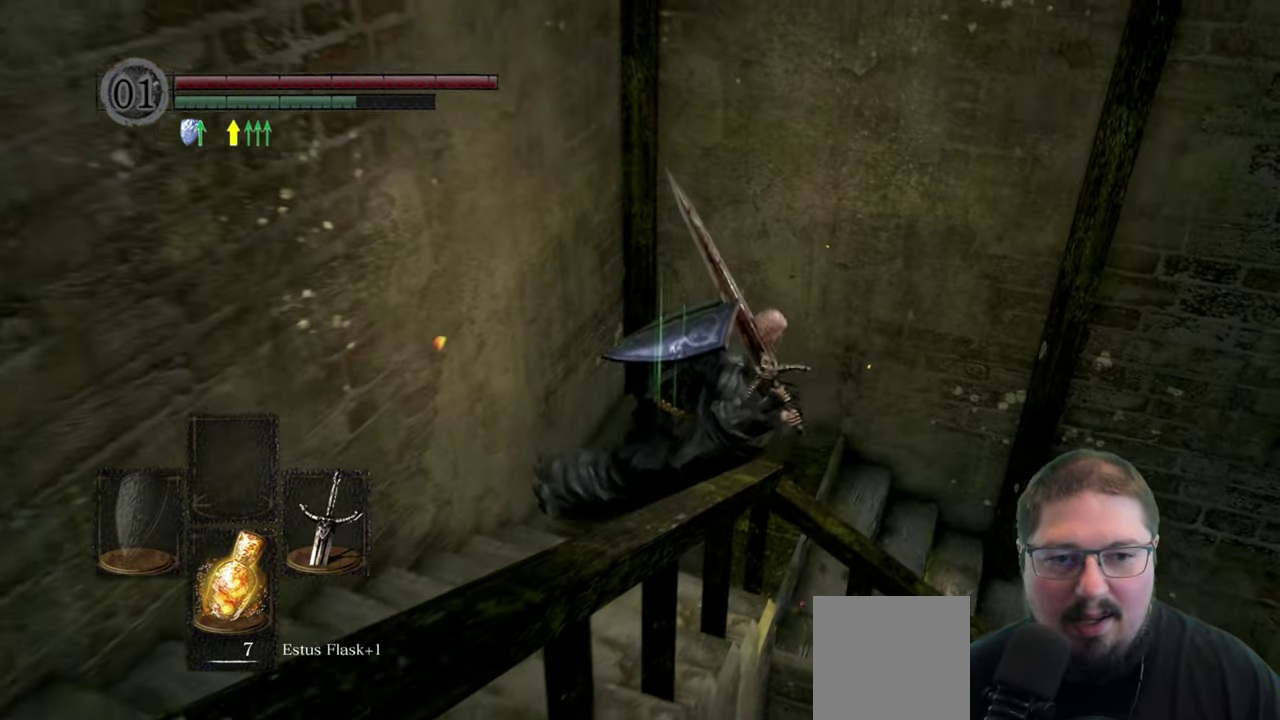
{"buttons": ["B"], "left_stick": "right", "right_stick": "center", "button_events": []}
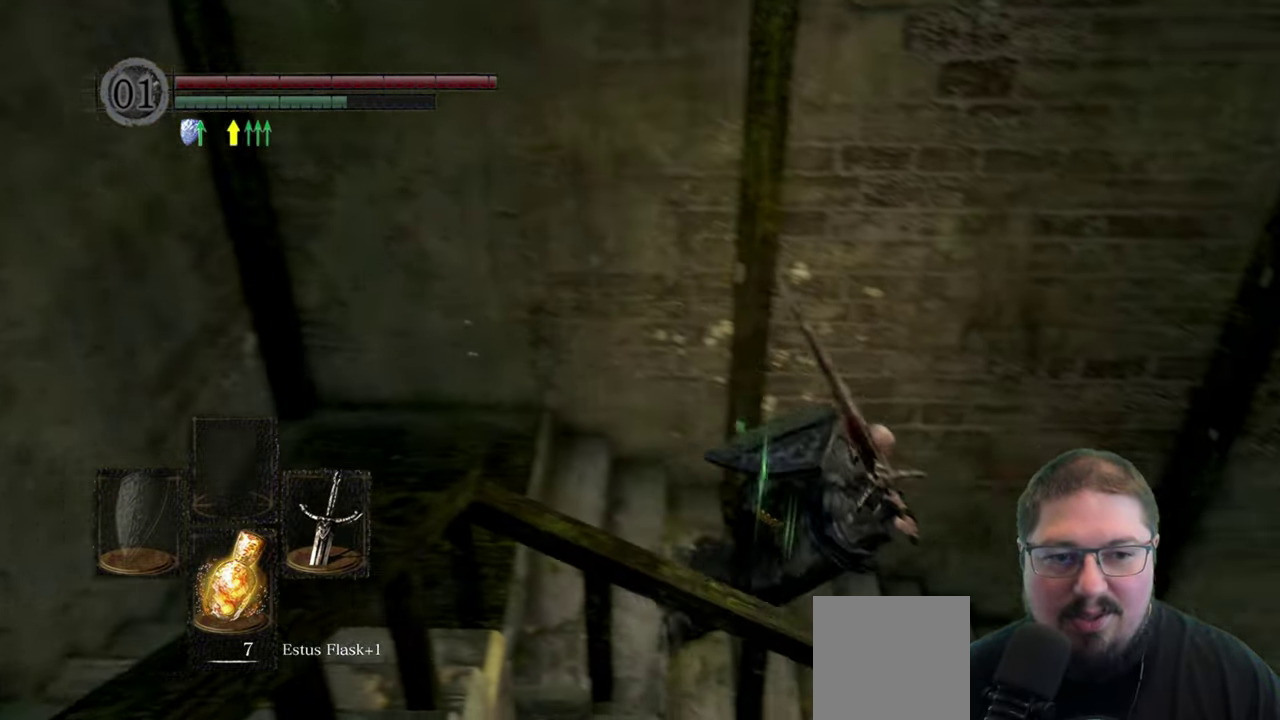
{"buttons": ["B"], "left_stick": "up-right", "right_stick": "center", "button_events": []}
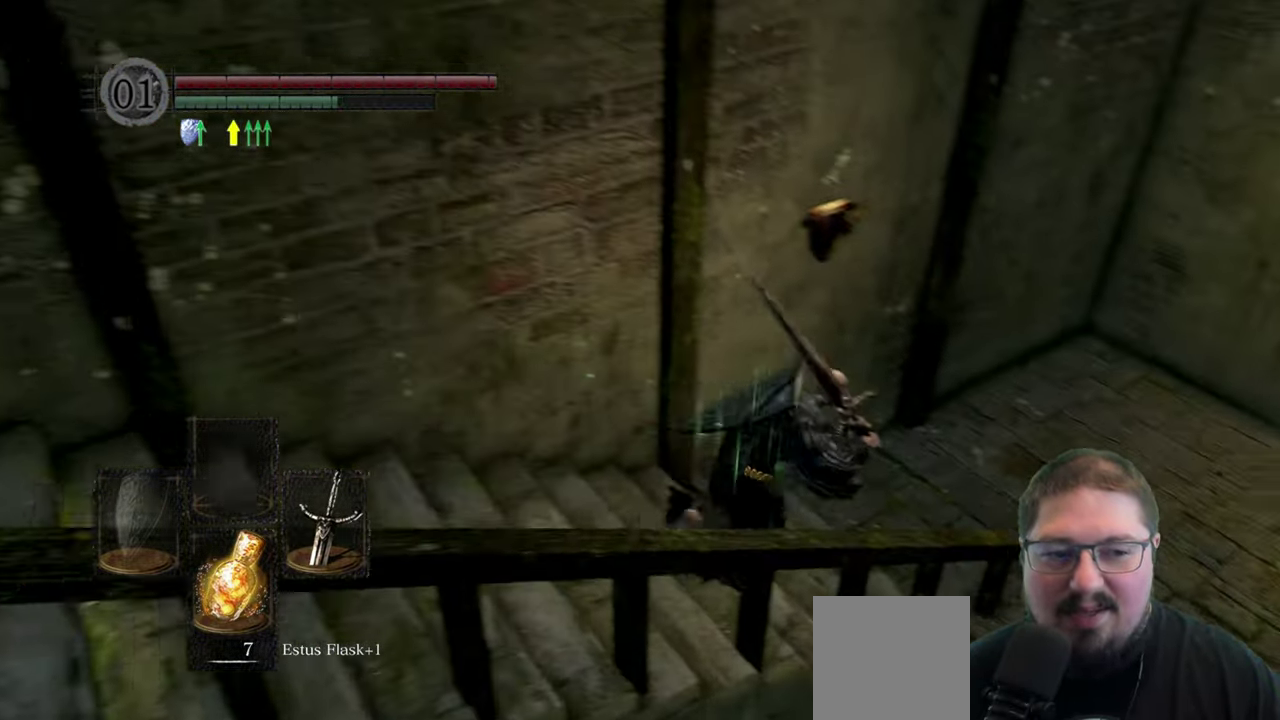
{"buttons": ["B"], "left_stick": "right", "right_stick": "center", "button_events": []}
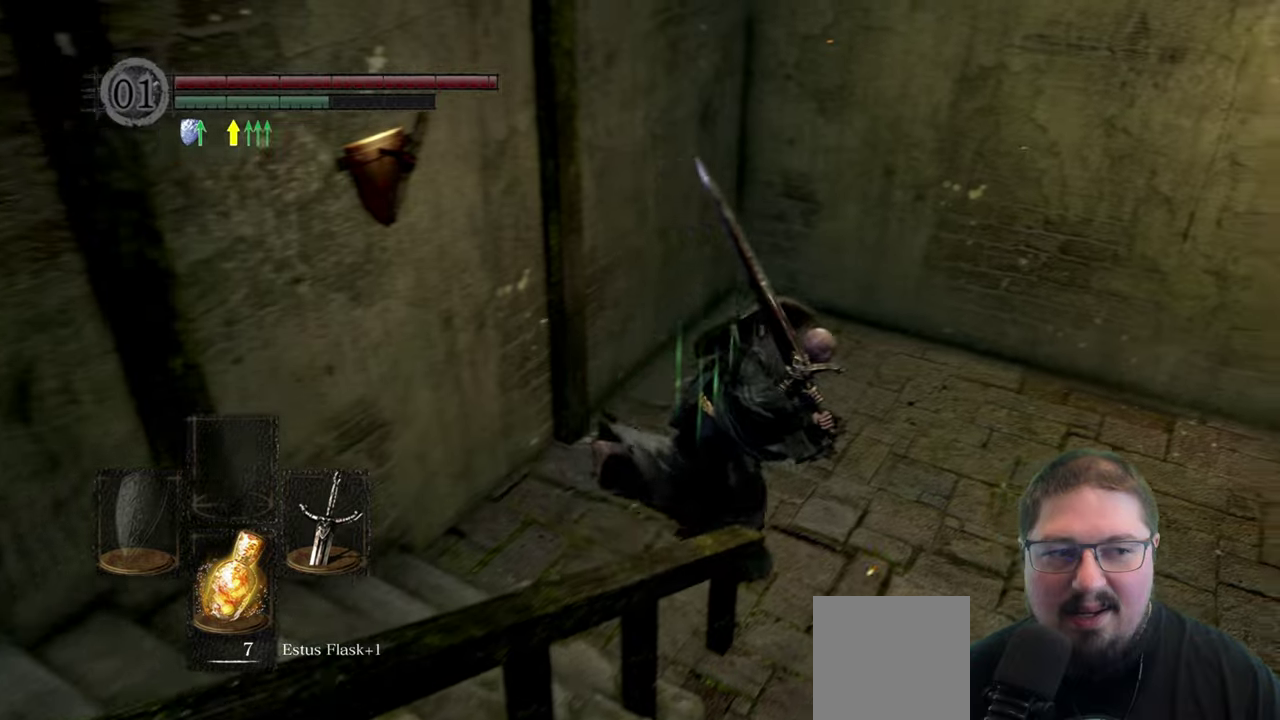
{"buttons": ["B"], "left_stick": "up-right", "right_stick": "center", "button_events": []}
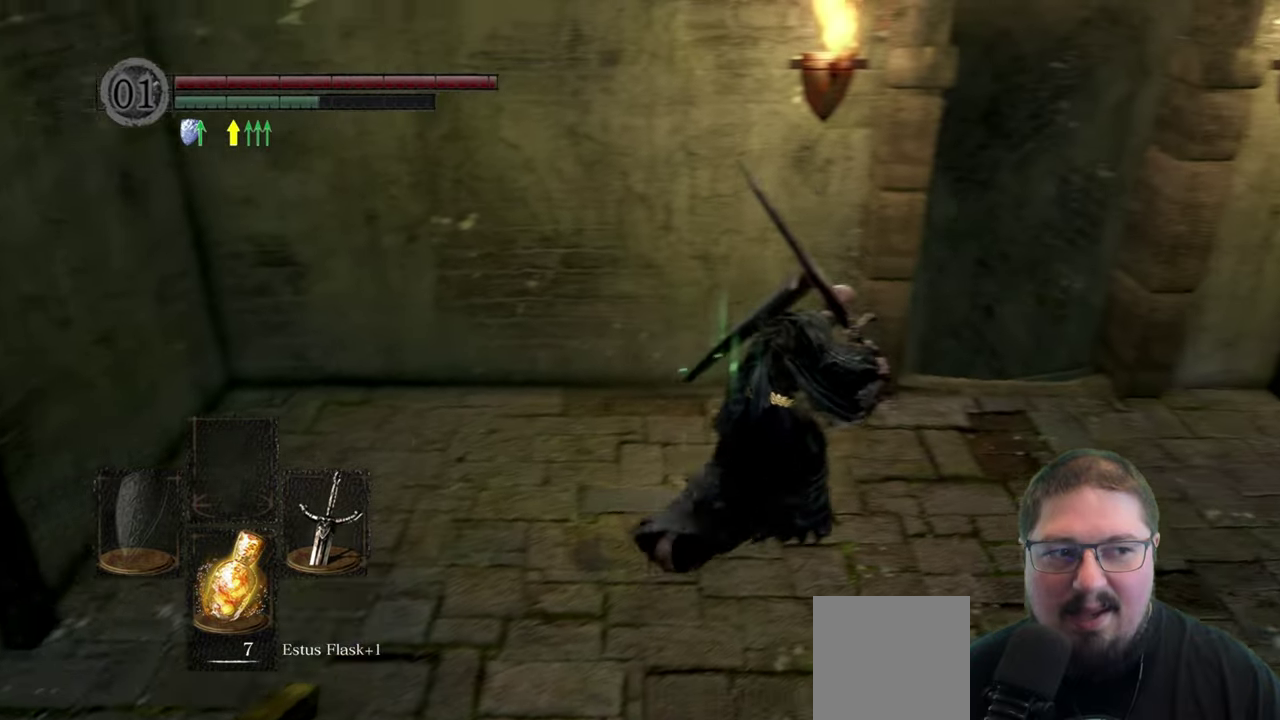
{"buttons": ["B"], "left_stick": "up", "right_stick": "center", "button_events": []}
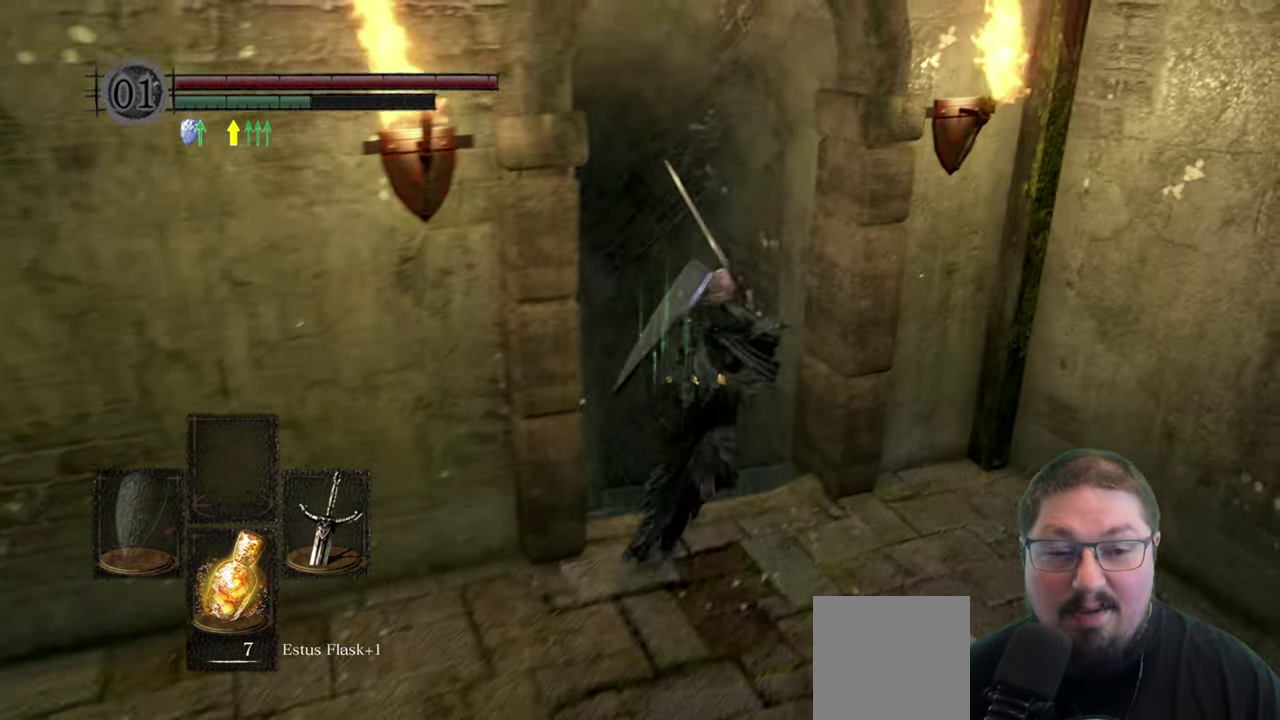
{"buttons": ["B"], "left_stick": "up-left", "right_stick": "center", "button_events": []}
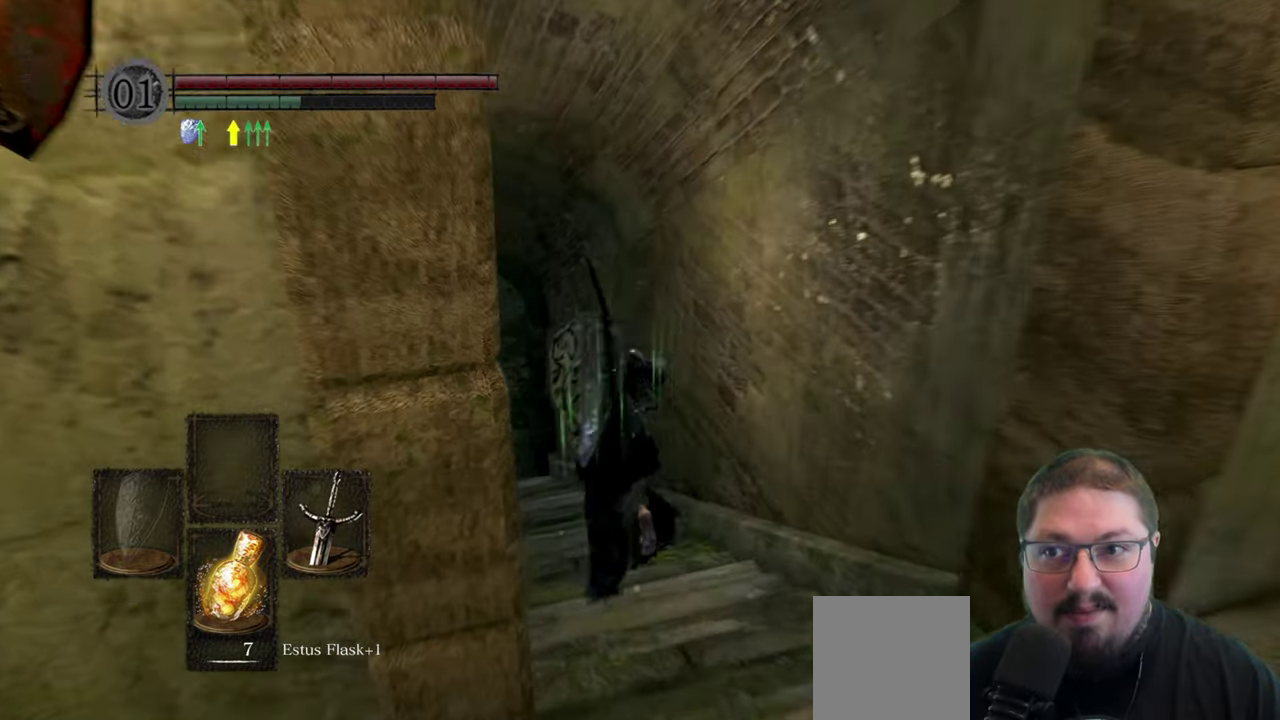
{"buttons": ["B"], "left_stick": "up", "right_stick": "center", "button_events": []}
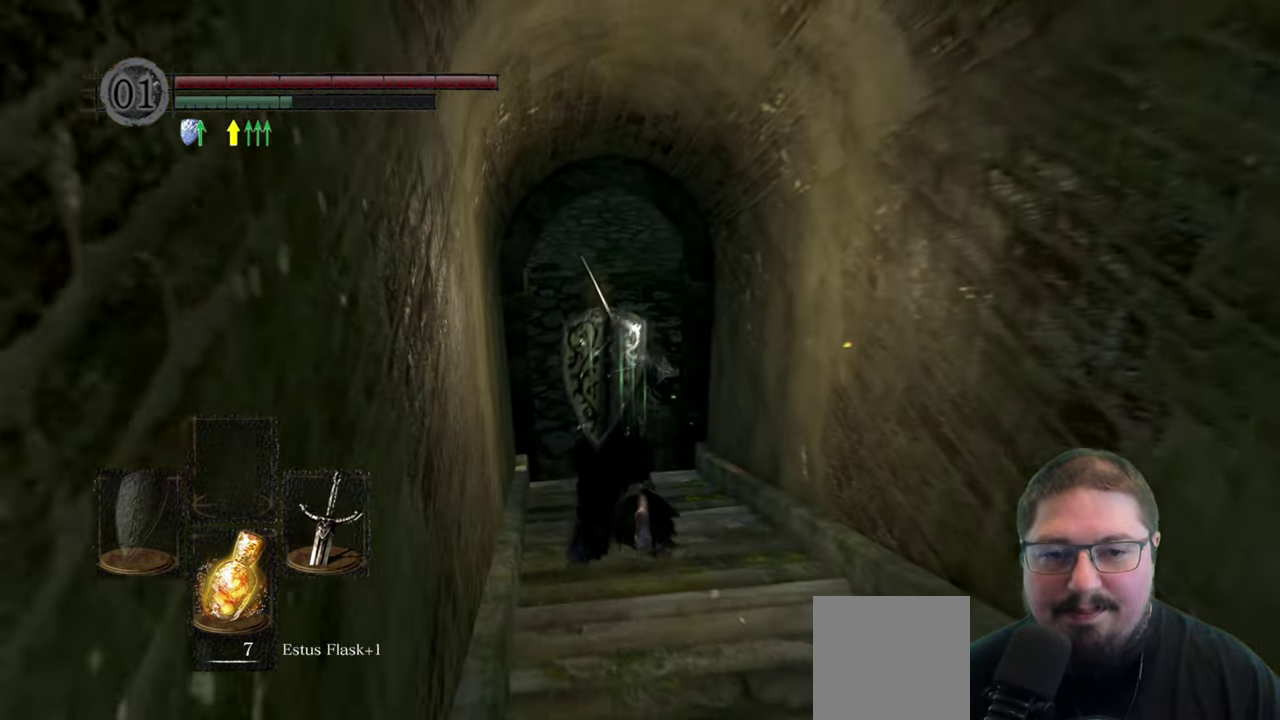
{"buttons": ["B"], "left_stick": "up", "right_stick": "center", "button_events": []}
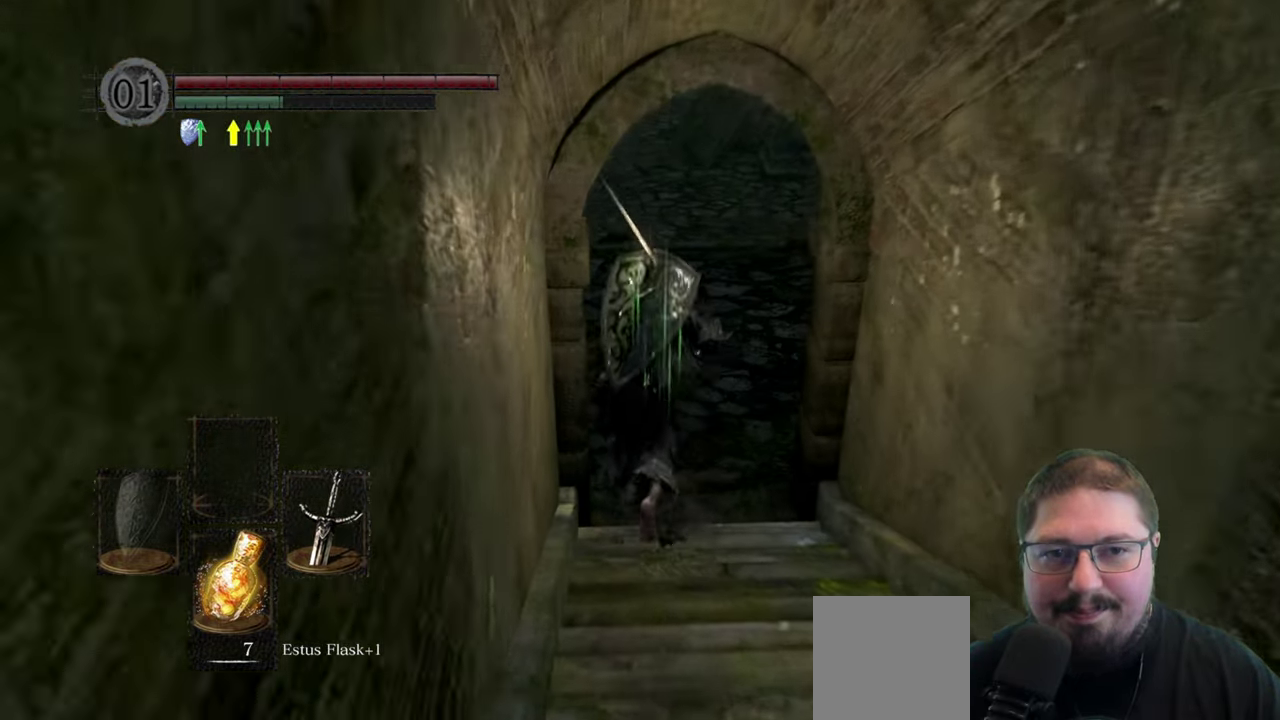
{"buttons": [], "left_stick": "up", "right_stick": "up", "button_events": [[116, "B", "up"]]}
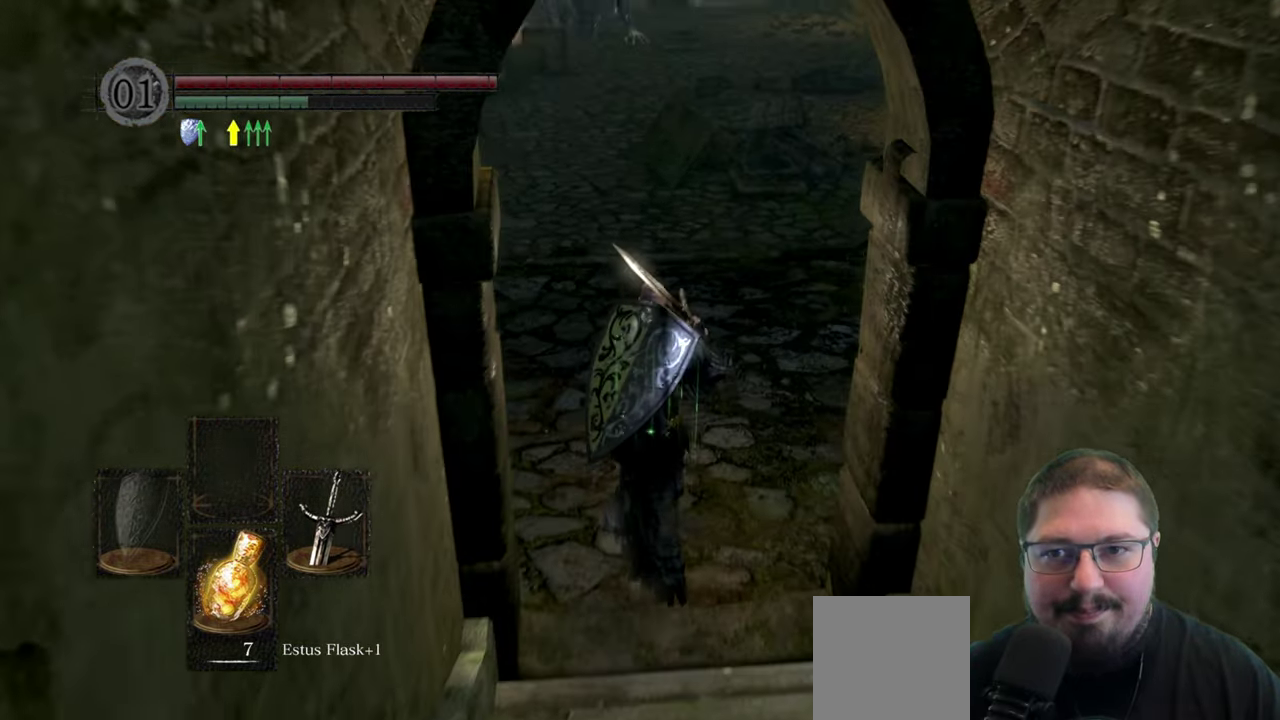
{"buttons": [], "left_stick": "up", "right_stick": "center", "button_events": []}
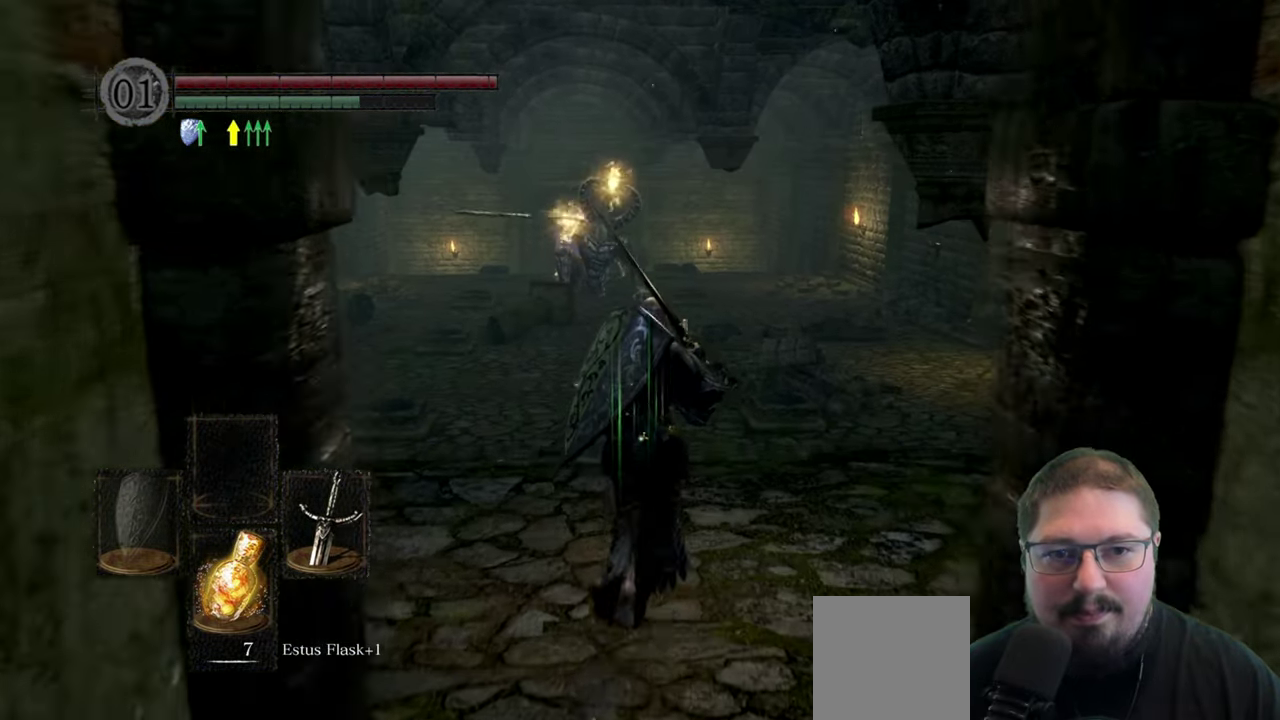
{"buttons": ["B"], "left_stick": "up", "right_stick": "center", "button_events": [[383, "B", "down"]]}
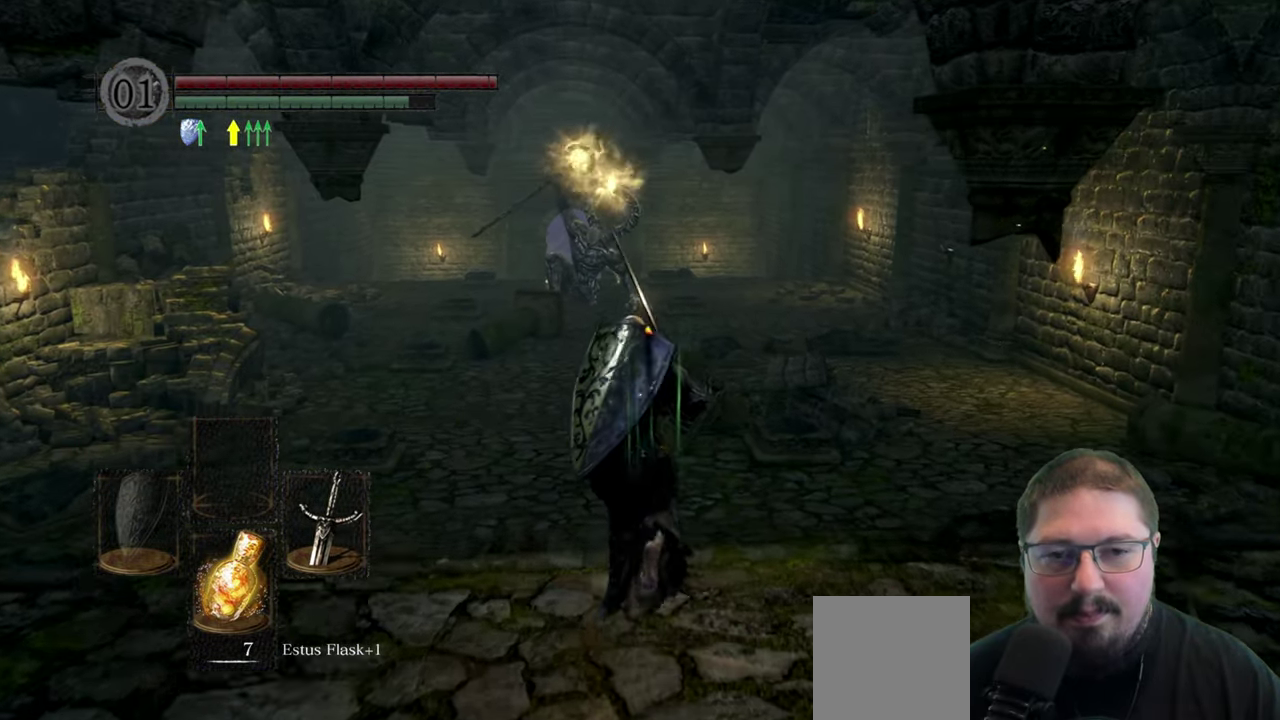
{"buttons": ["B"], "left_stick": "up", "right_stick": "center", "button_events": []}
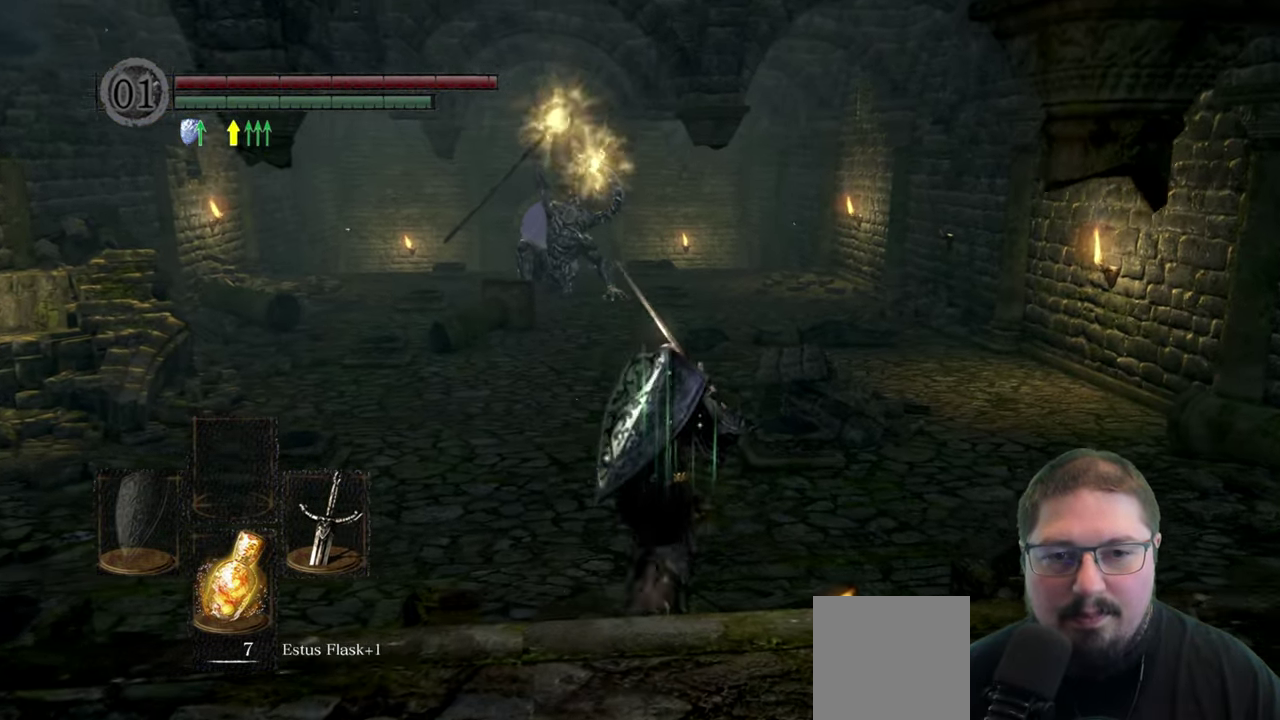
{"buttons": ["B"], "left_stick": "up-right", "right_stick": "center", "button_events": []}
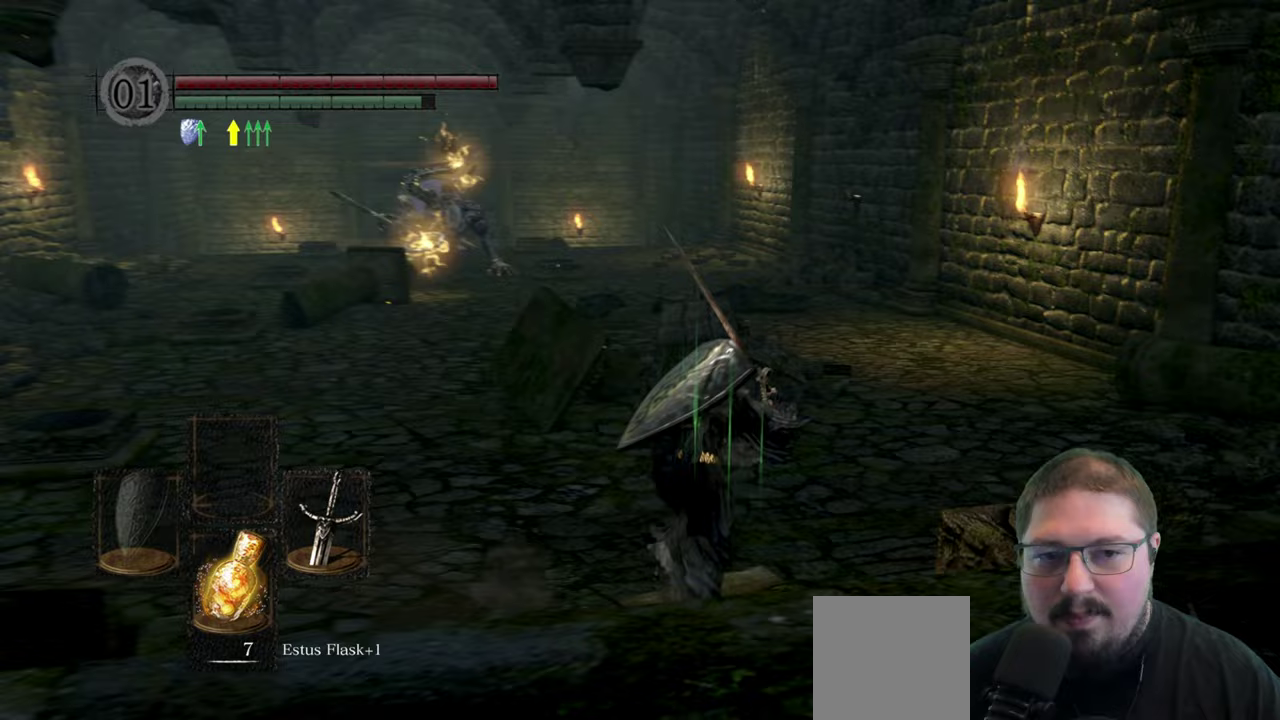
{"buttons": ["B"], "left_stick": "up", "right_stick": "center", "button_events": []}
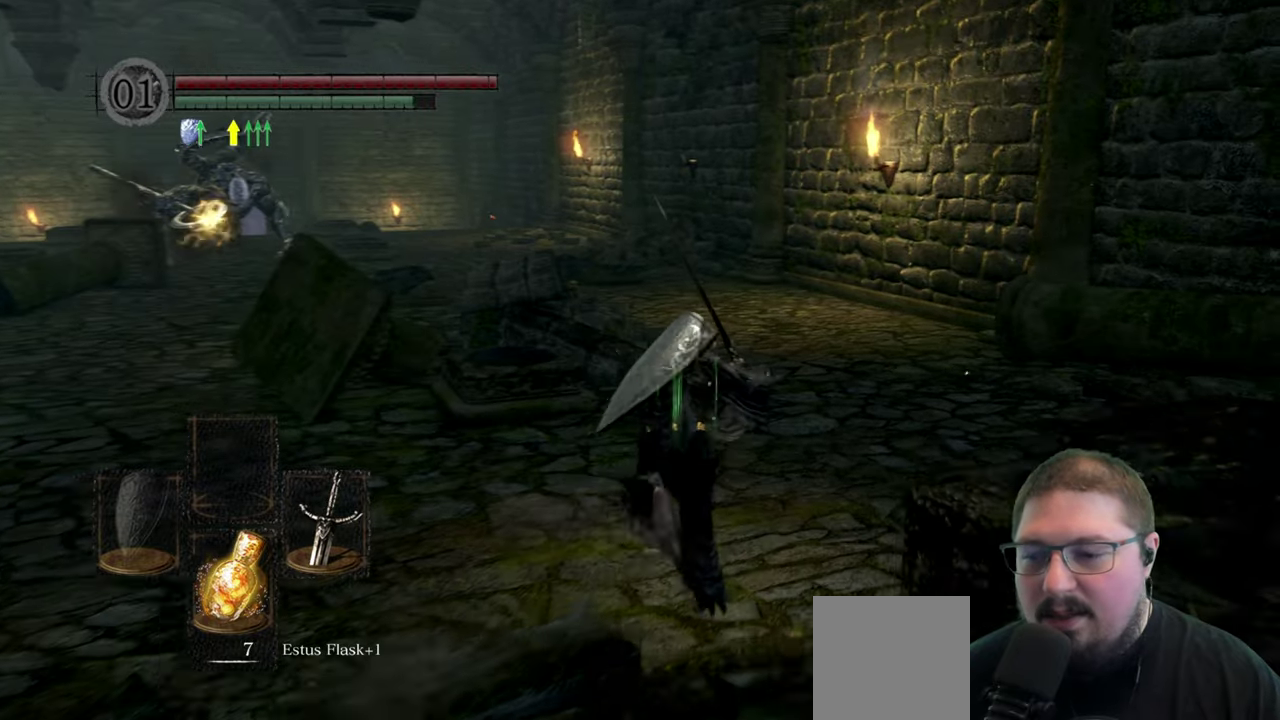
{"buttons": ["B"], "left_stick": "up", "right_stick": "center", "button_events": []}
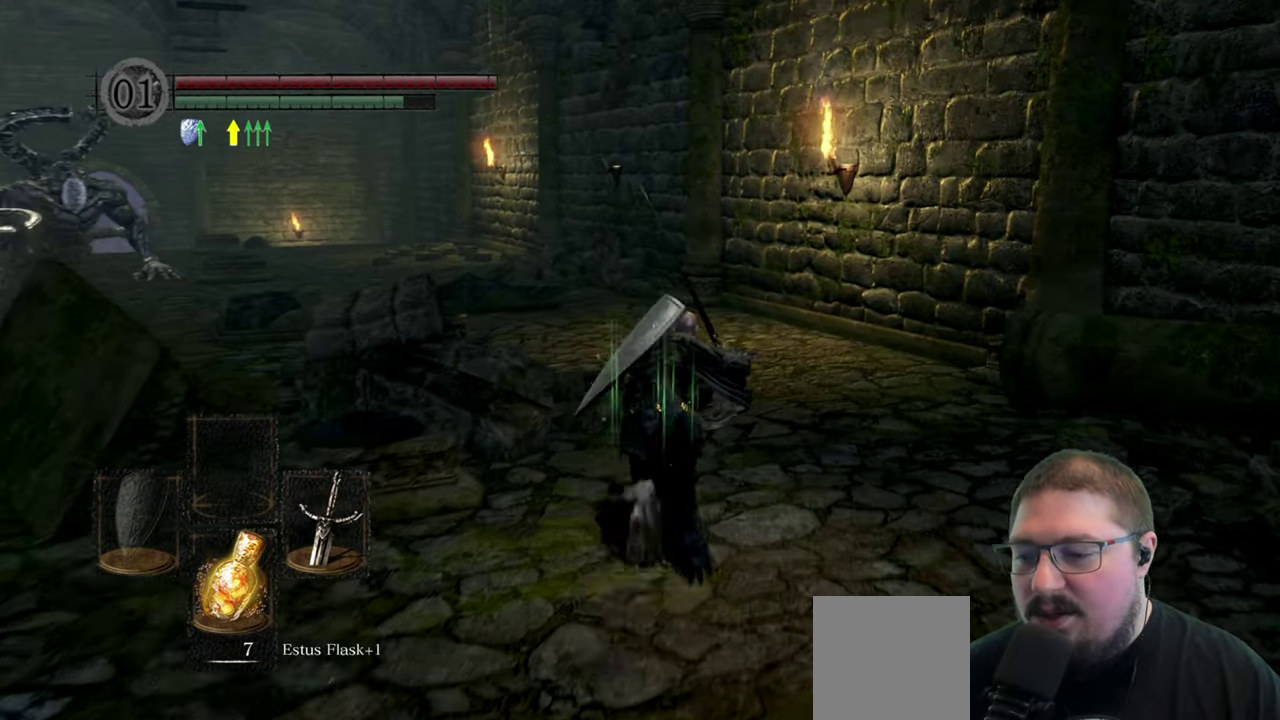
{"buttons": ["B"], "left_stick": "up", "right_stick": "center", "button_events": []}
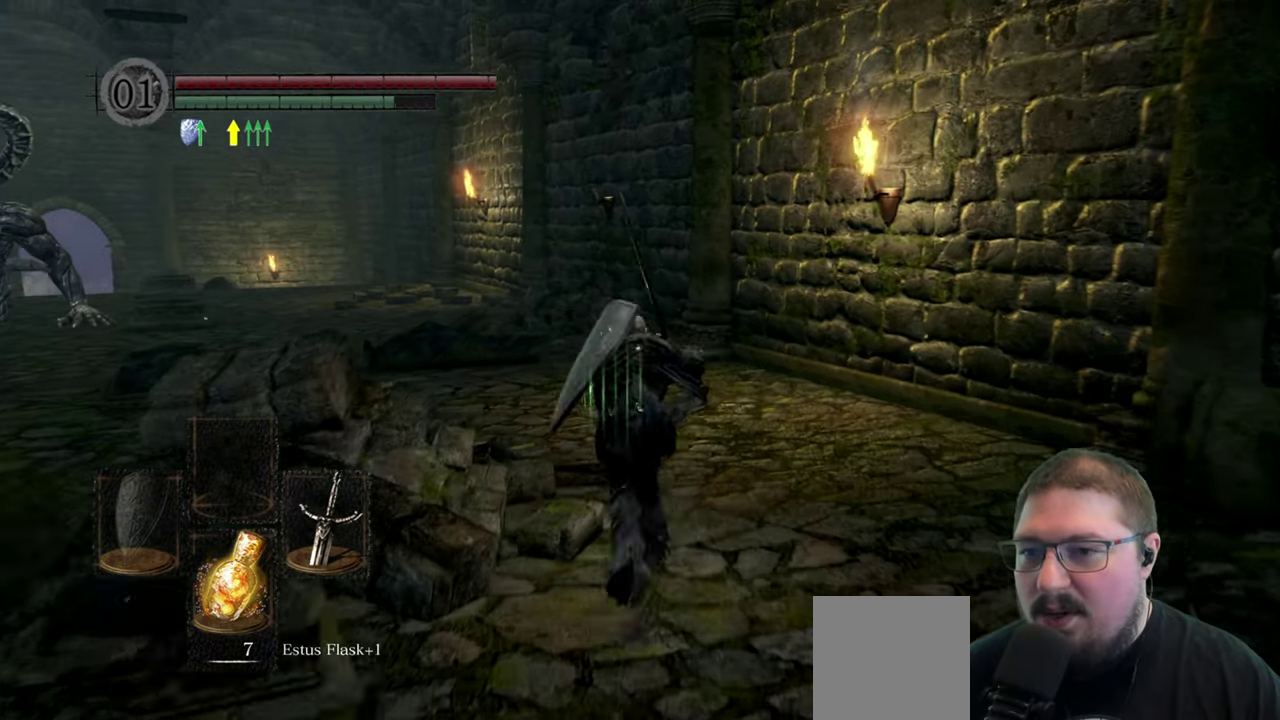
{"buttons": ["B"], "left_stick": "up-left", "right_stick": "center", "button_events": []}
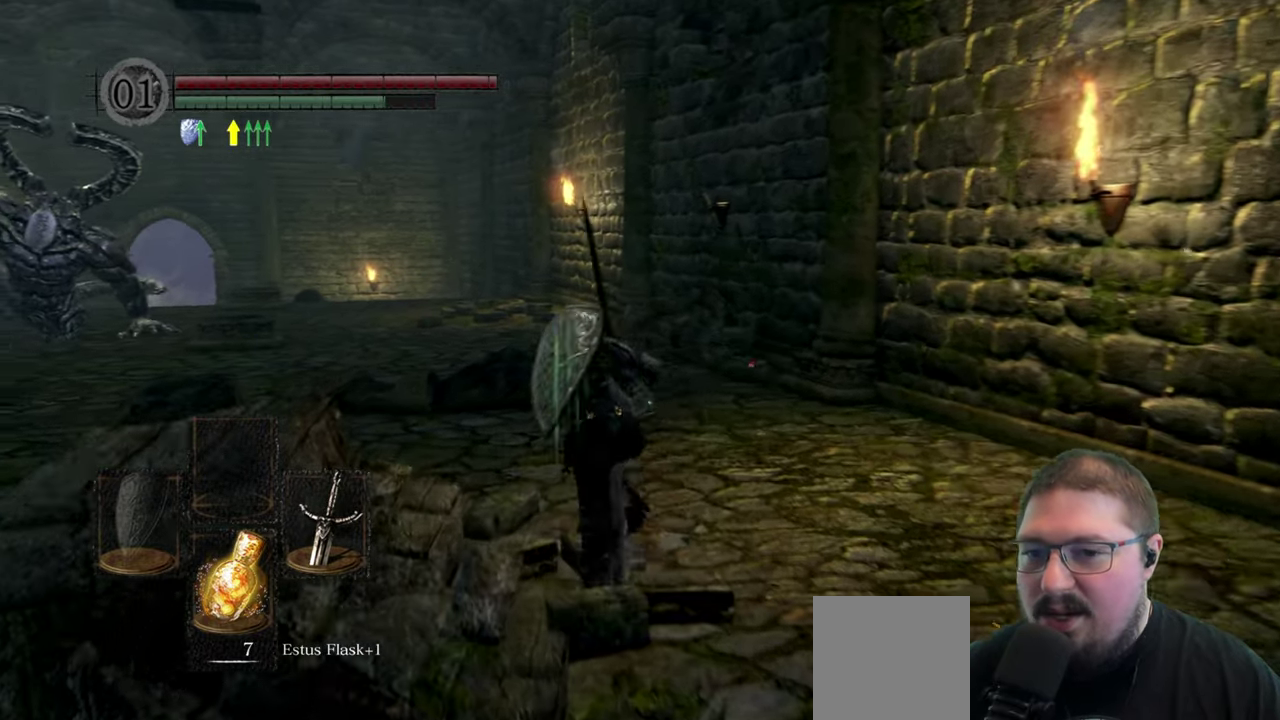
{"buttons": ["B"], "left_stick": "up-left", "right_stick": "center", "button_events": []}
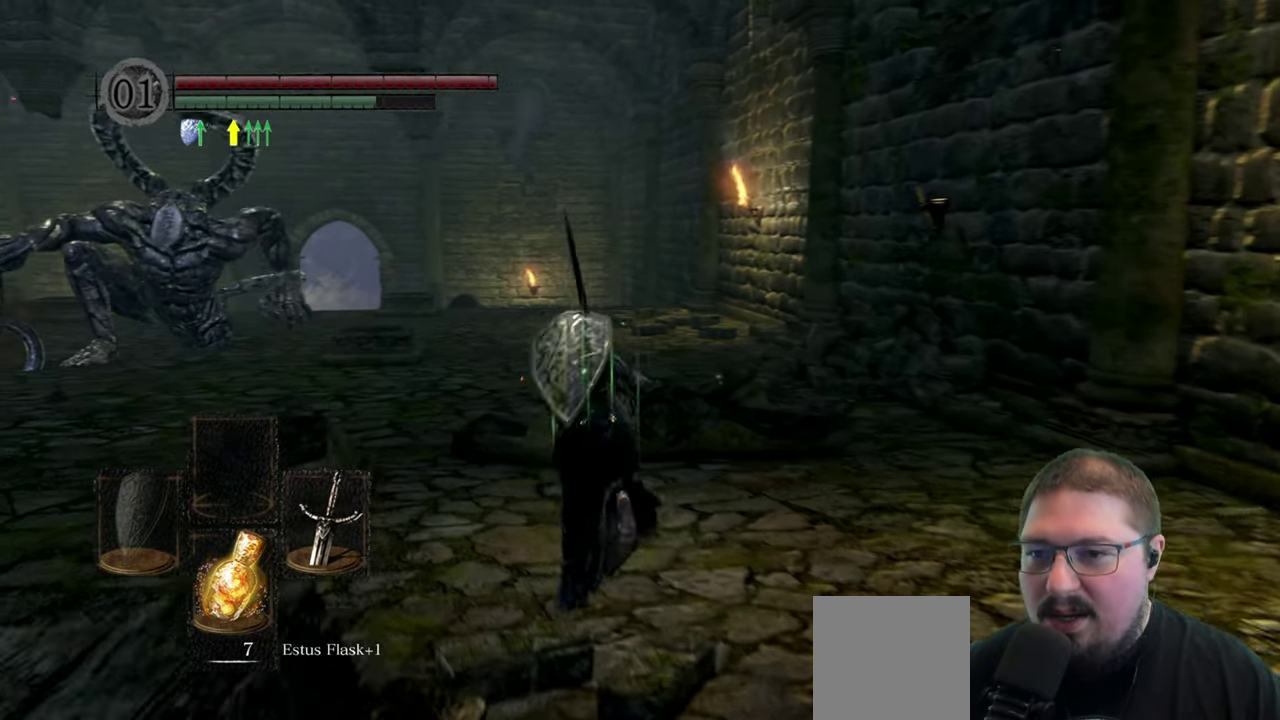
{"buttons": ["B"], "left_stick": "up", "right_stick": "center", "button_events": []}
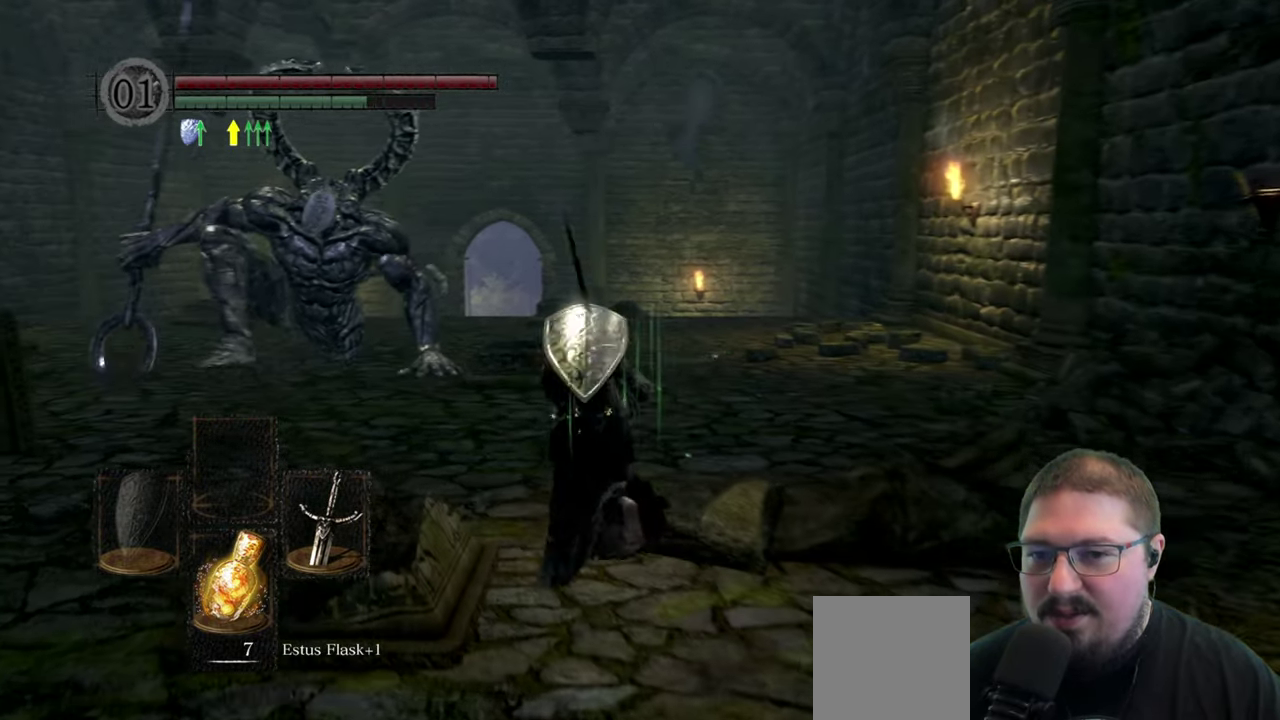
{"buttons": ["B"], "left_stick": "up-right", "right_stick": "center", "button_events": []}
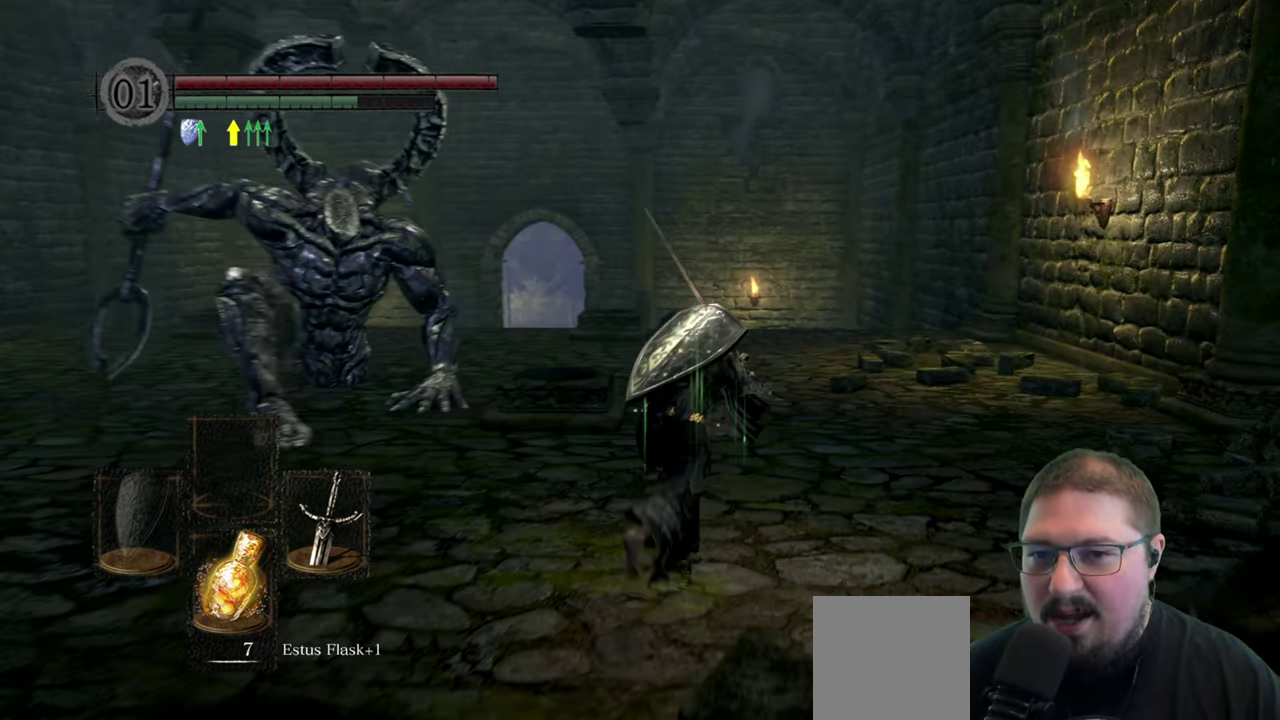
{"buttons": ["B"], "left_stick": "up", "right_stick": "center", "button_events": []}
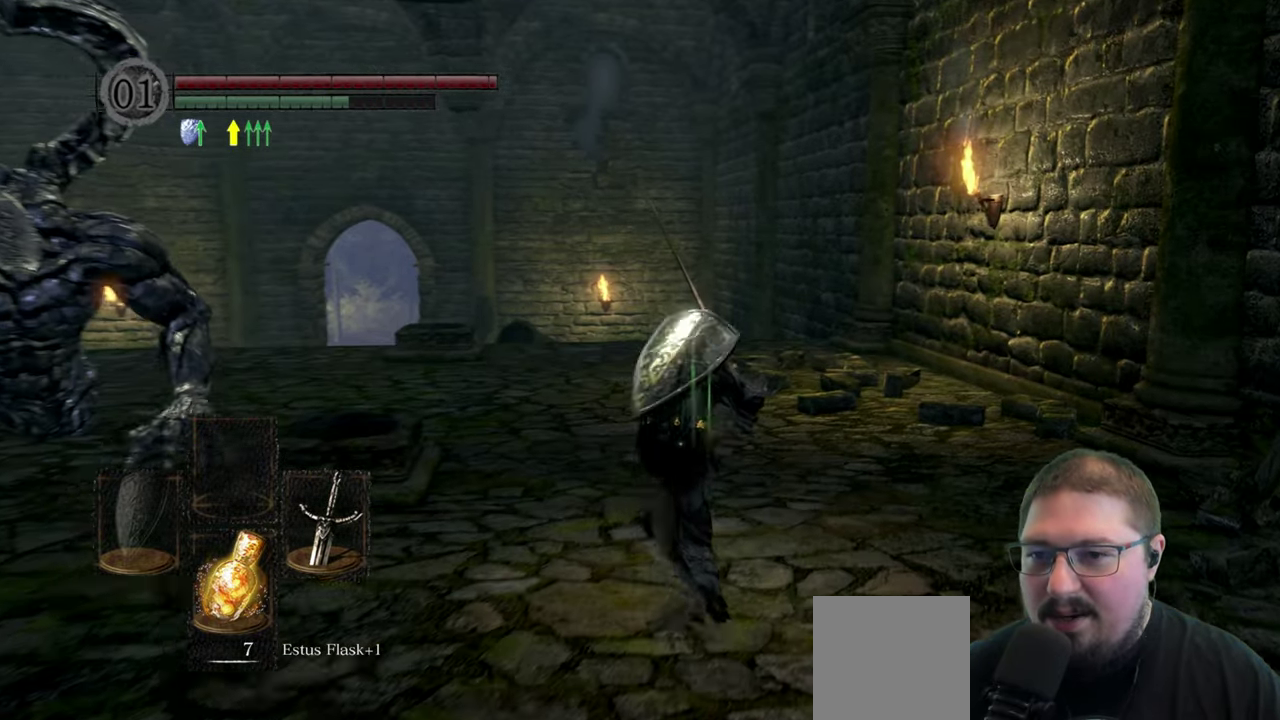
{"buttons": ["B"], "left_stick": "up", "right_stick": "center", "button_events": []}